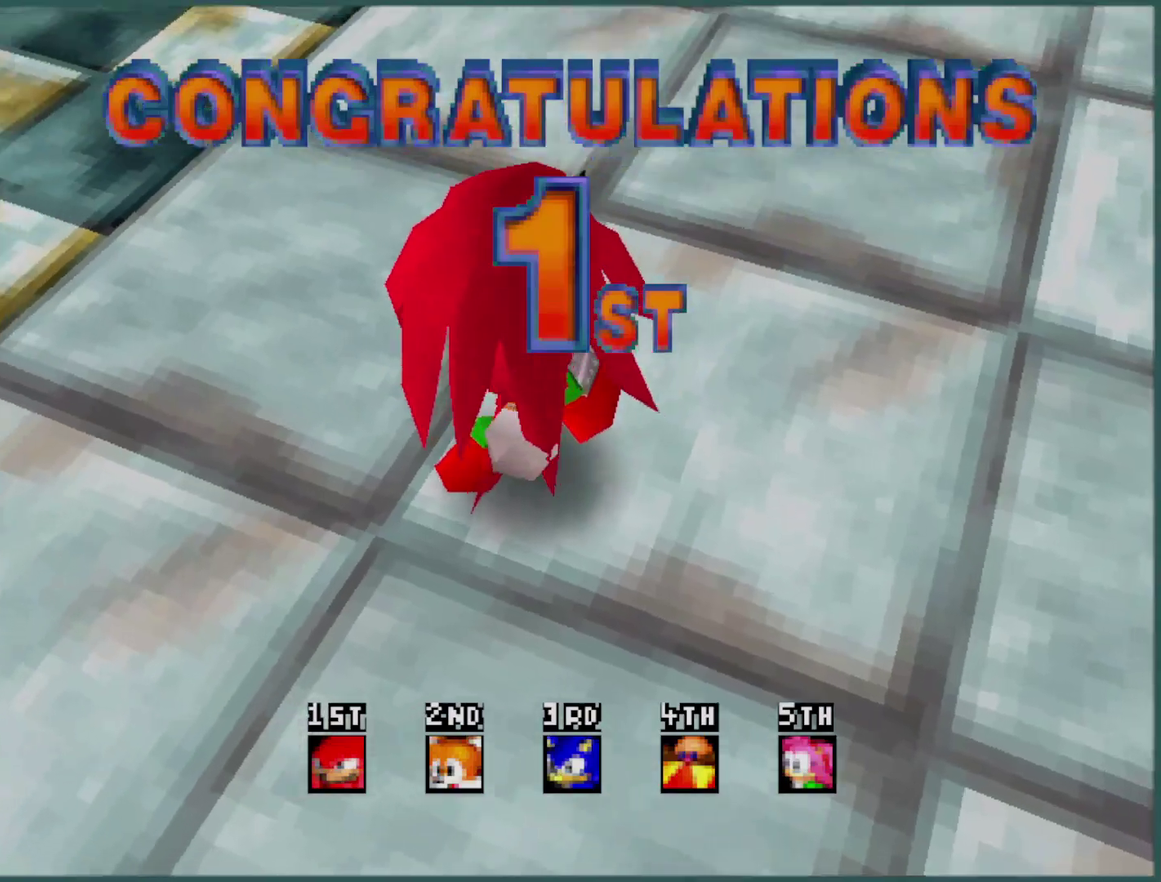
Gameplay with a controller (Xbox layout); each line is a JSON object with the inputs held at the frame after it (dt_ms = milliseconds from this image to that frame). "events" lists button and stick changes between this image and that frame as [ms after this image, input, new state], when the widget could be followed in between. Not read: R3 right_stick.
{"dt_ms": 500, "buttons": [], "left_stick": "center", "events": []}
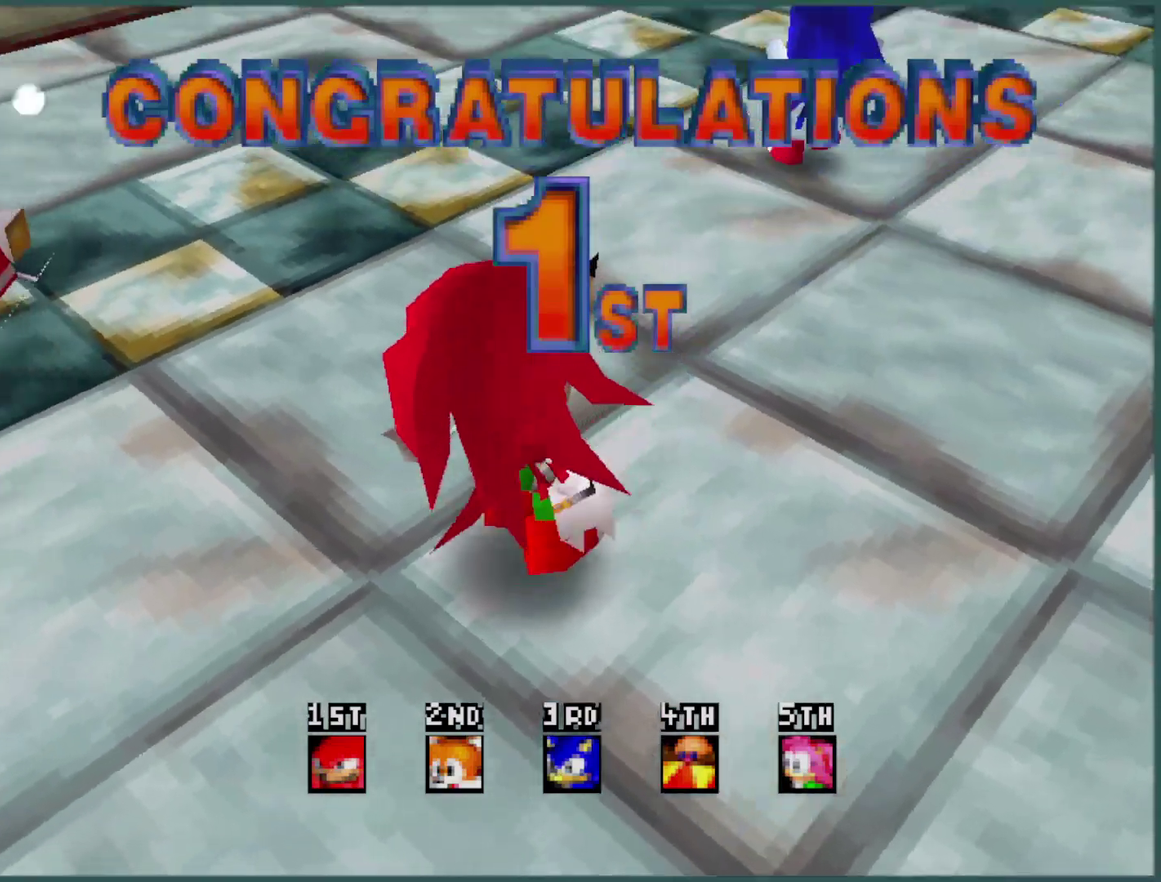
{"dt_ms": 500, "buttons": [], "left_stick": "center", "events": []}
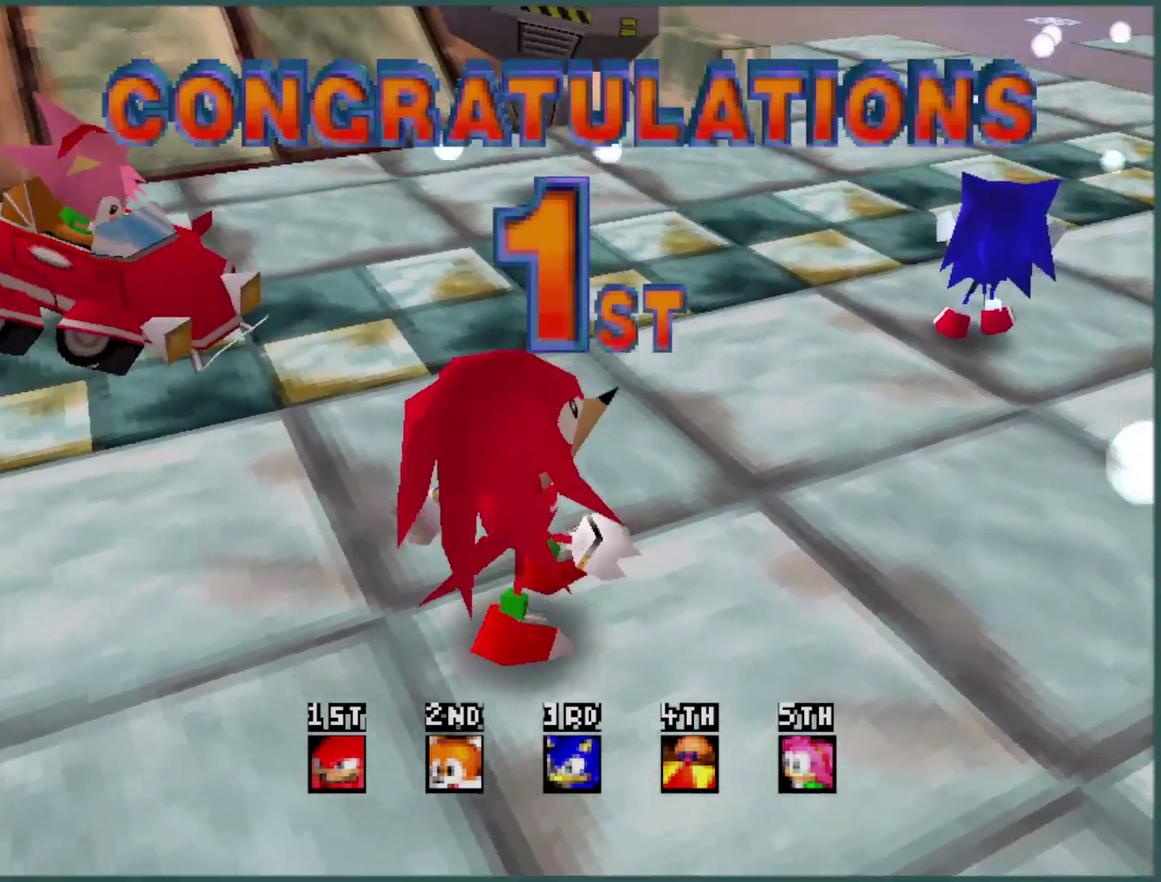
{"dt_ms": 500, "buttons": [], "left_stick": "center", "events": []}
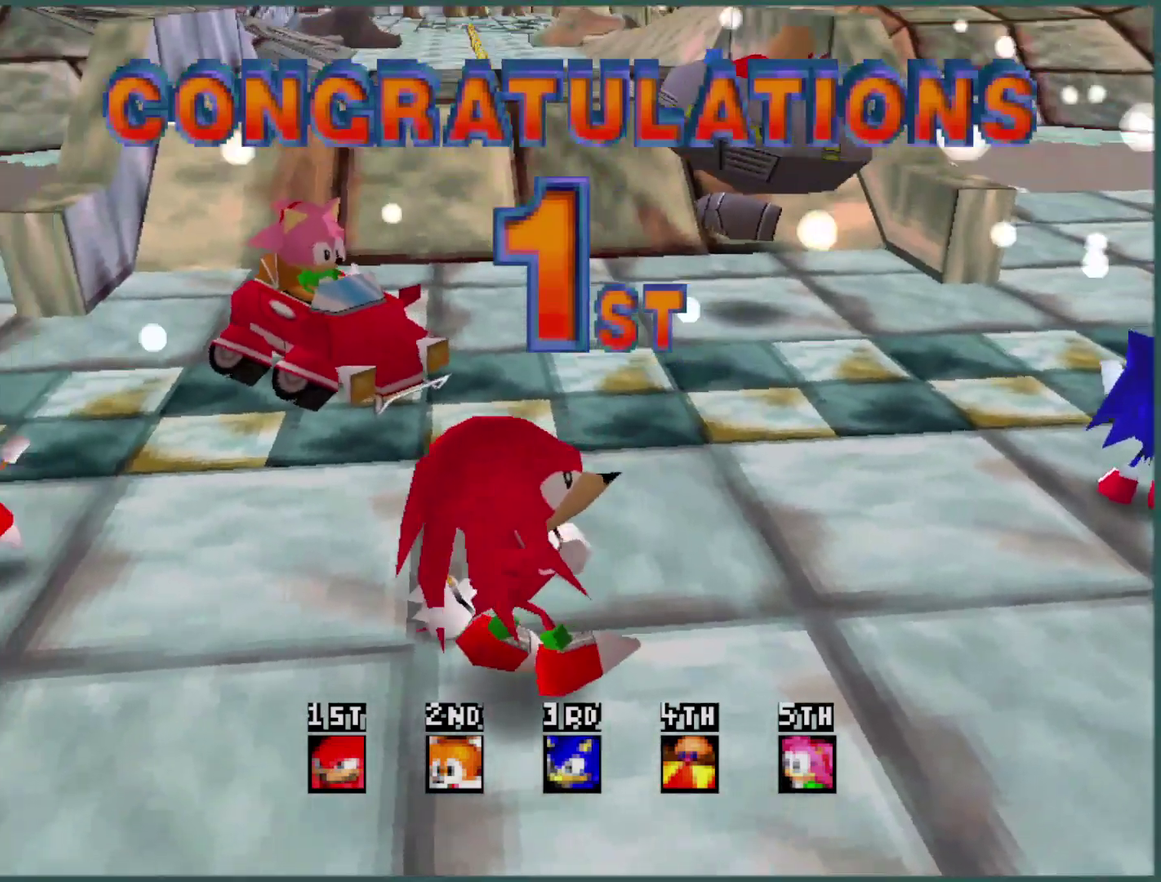
{"dt_ms": 500, "buttons": [], "left_stick": "center", "events": []}
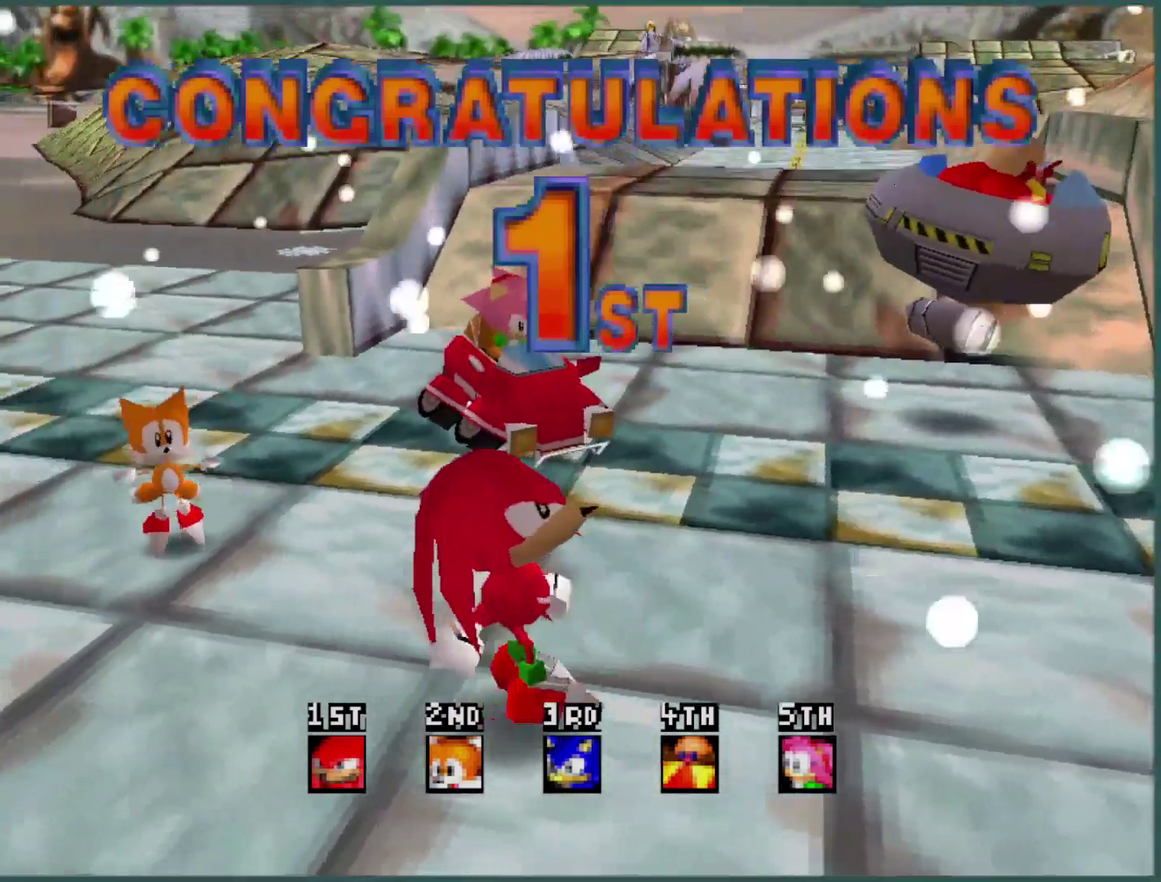
{"dt_ms": 500, "buttons": [], "left_stick": "center", "events": []}
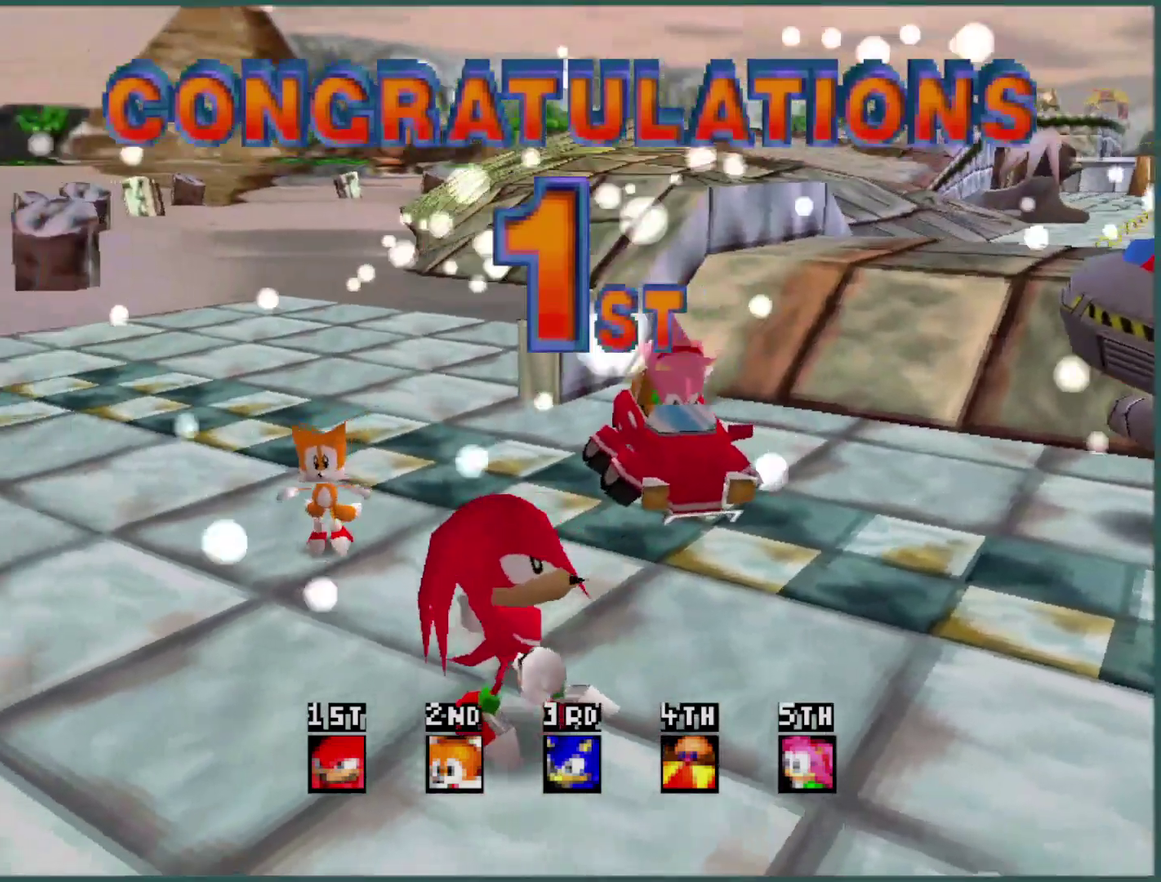
{"dt_ms": 500, "buttons": [], "left_stick": "center", "events": []}
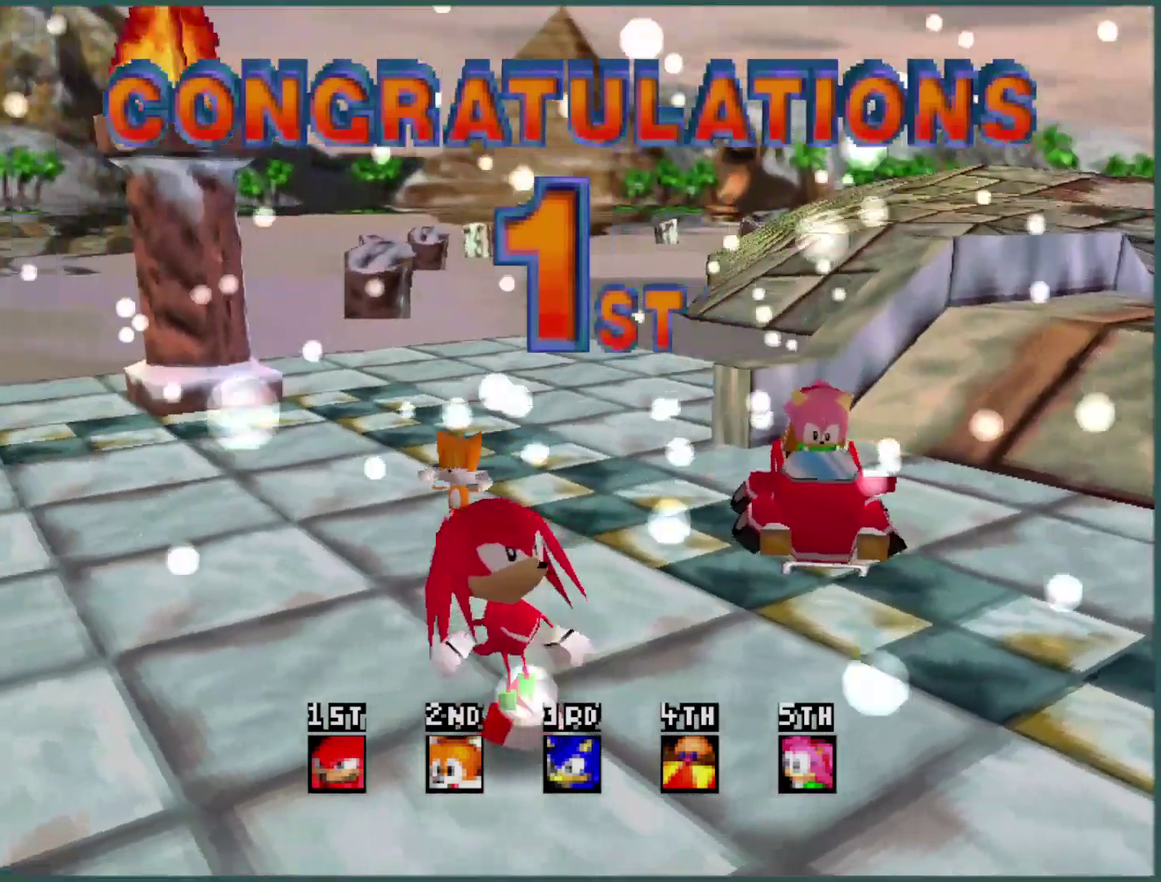
{"dt_ms": 500, "buttons": [], "left_stick": "center", "events": []}
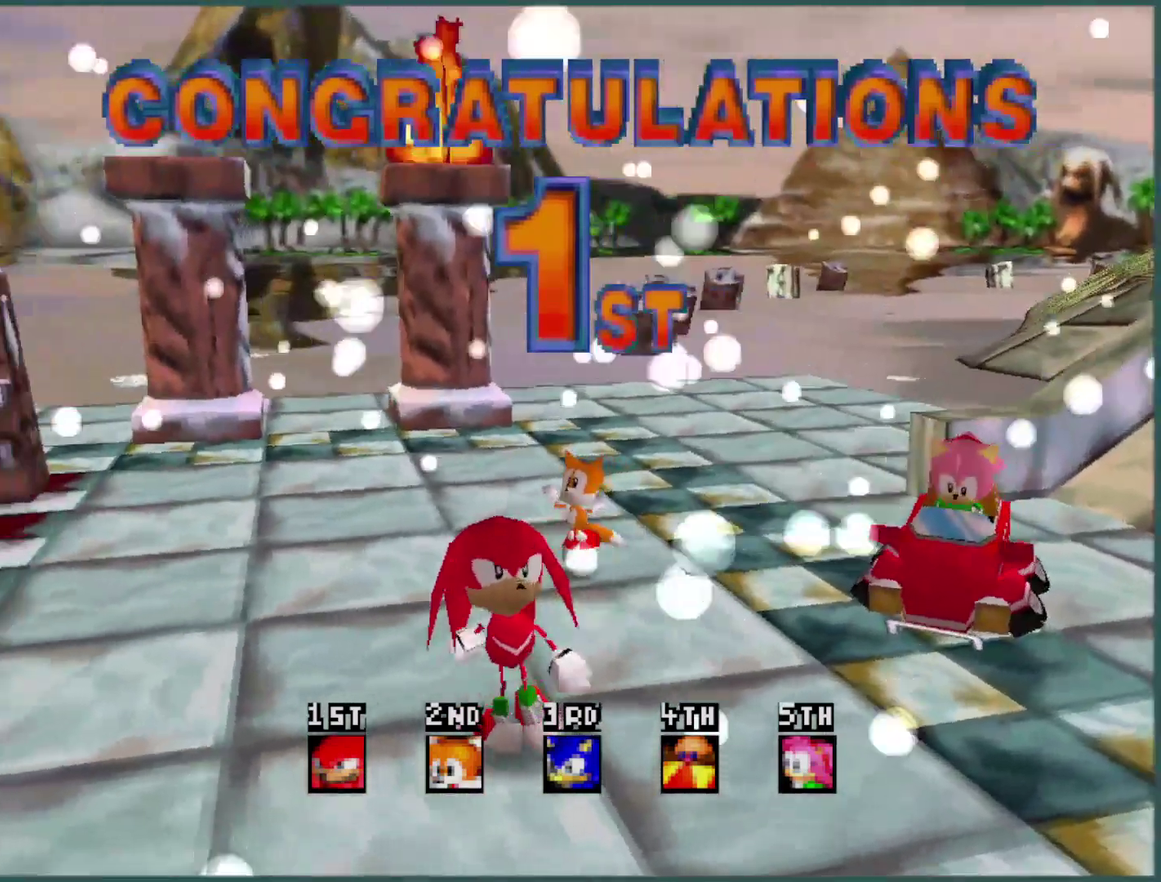
{"dt_ms": 500, "buttons": [], "left_stick": "center", "events": []}
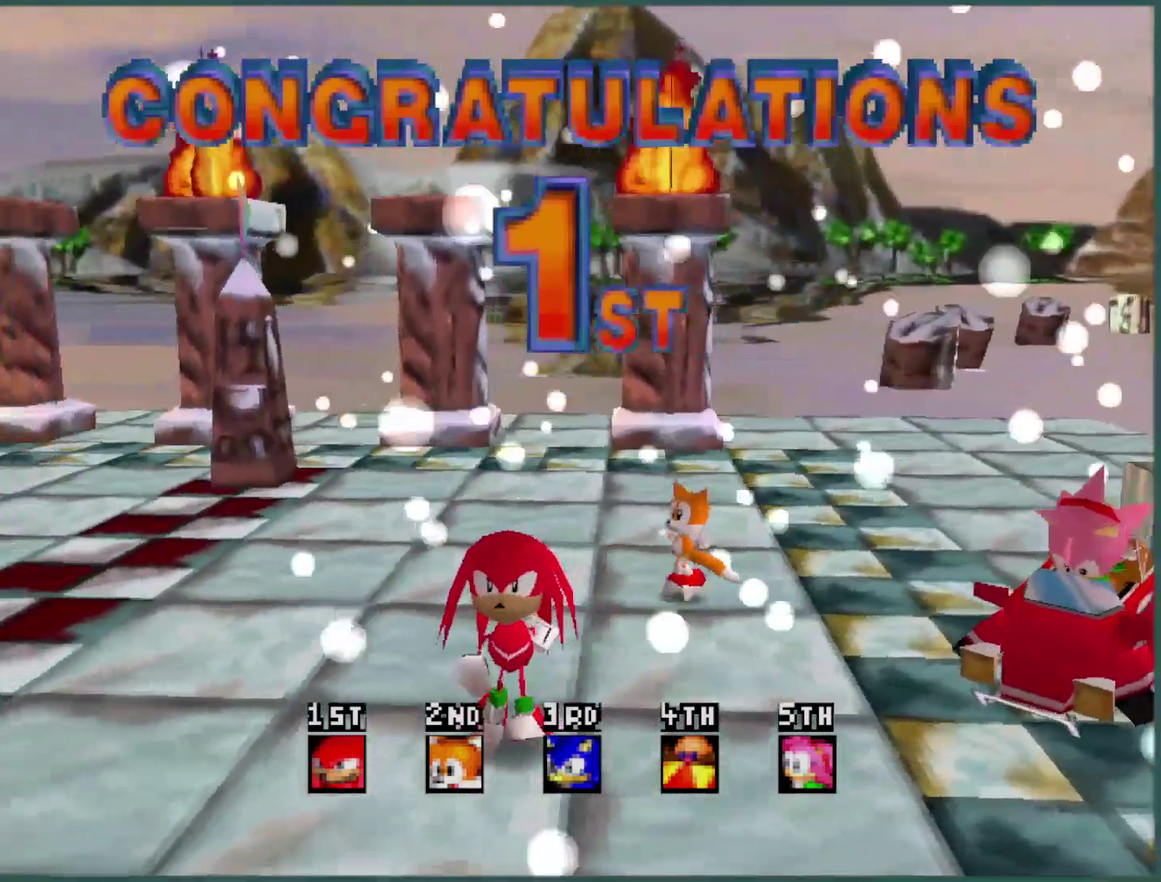
{"dt_ms": 500, "buttons": [], "left_stick": "center", "events": []}
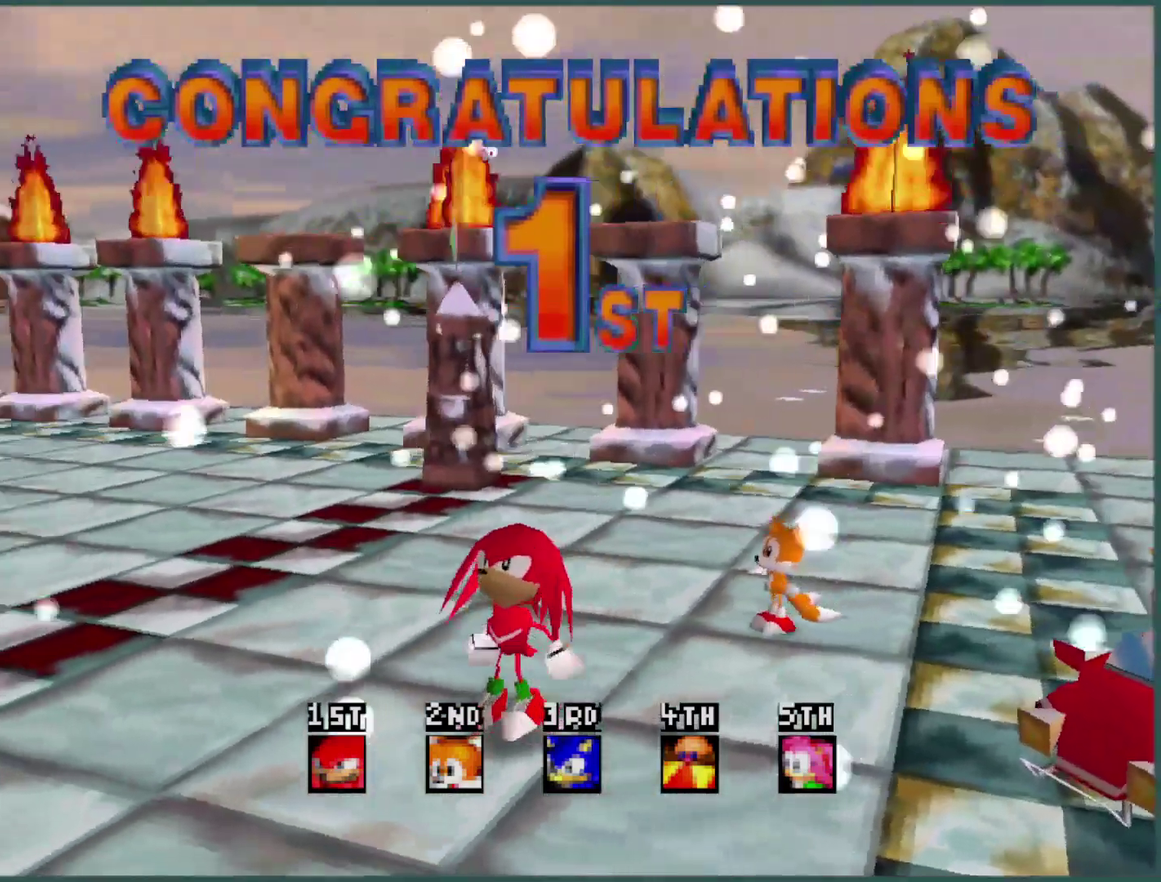
{"dt_ms": 1000, "buttons": ["R2"], "left_stick": "center", "events": [[900, "L2", "down"], [1000, "L2", "up"], [1000, "R2", "down"]]}
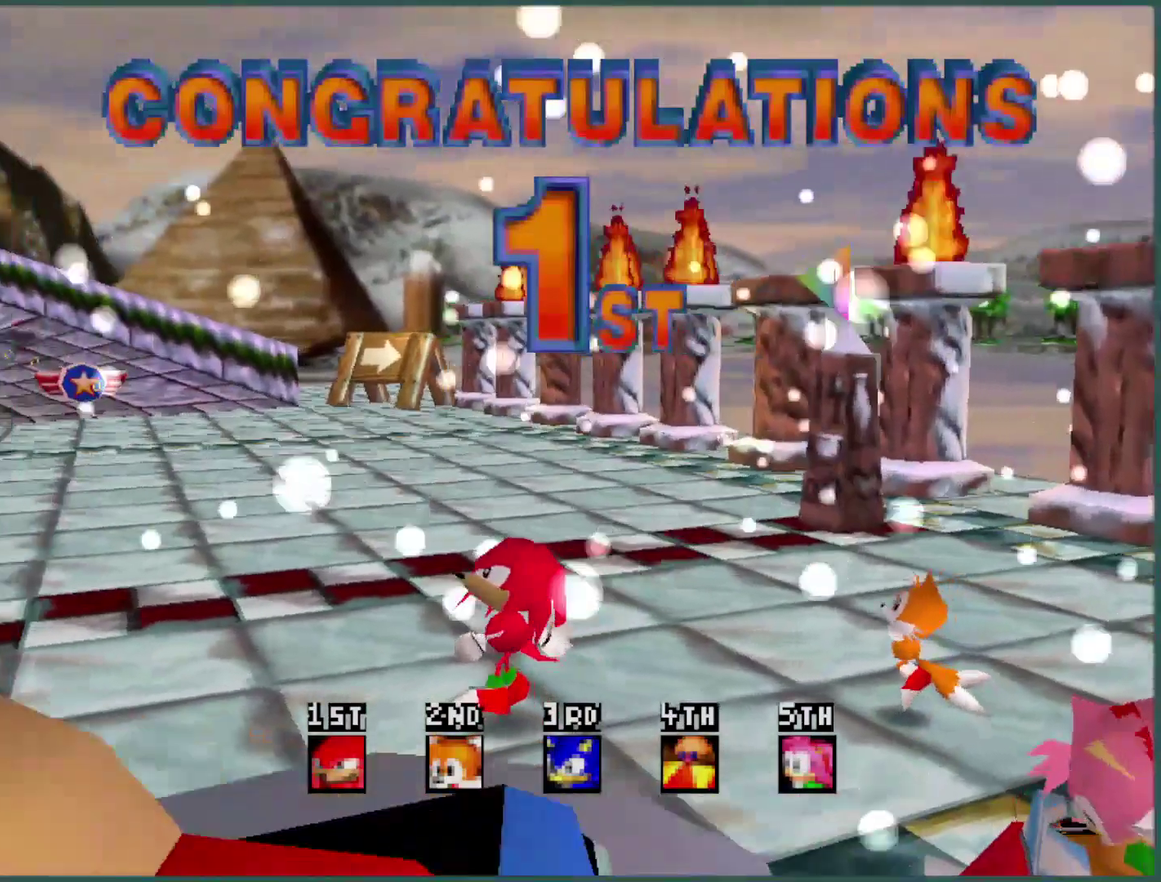
{"dt_ms": 500, "buttons": ["R2"], "left_stick": "center", "events": [[133, "L2", "down"], [133, "R2", "up"], [266, "L2", "up"], [266, "R2", "down"]]}
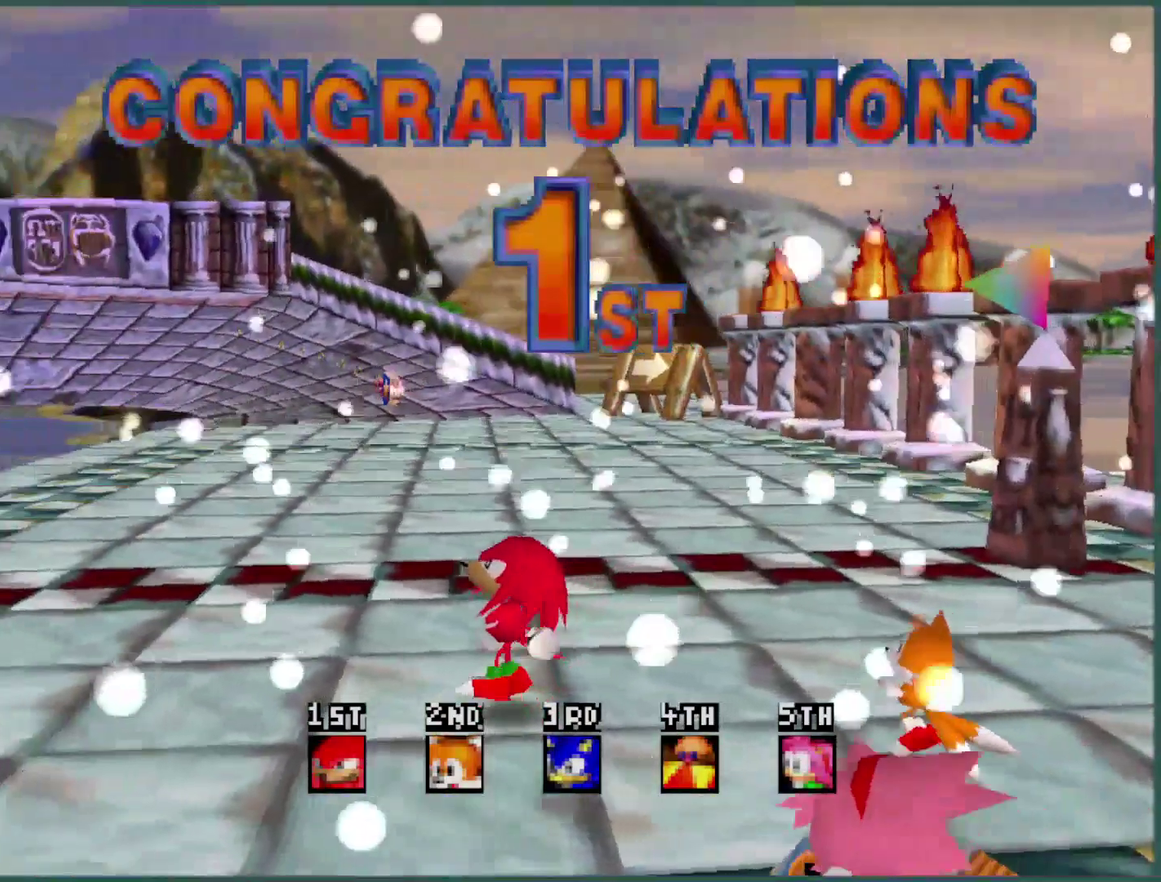
{"dt_ms": 500, "buttons": ["R2"], "left_stick": "center", "events": [[33, "L2", "down"], [33, "R2", "up"], [266, "L2", "up"], [300, "R2", "down"]]}
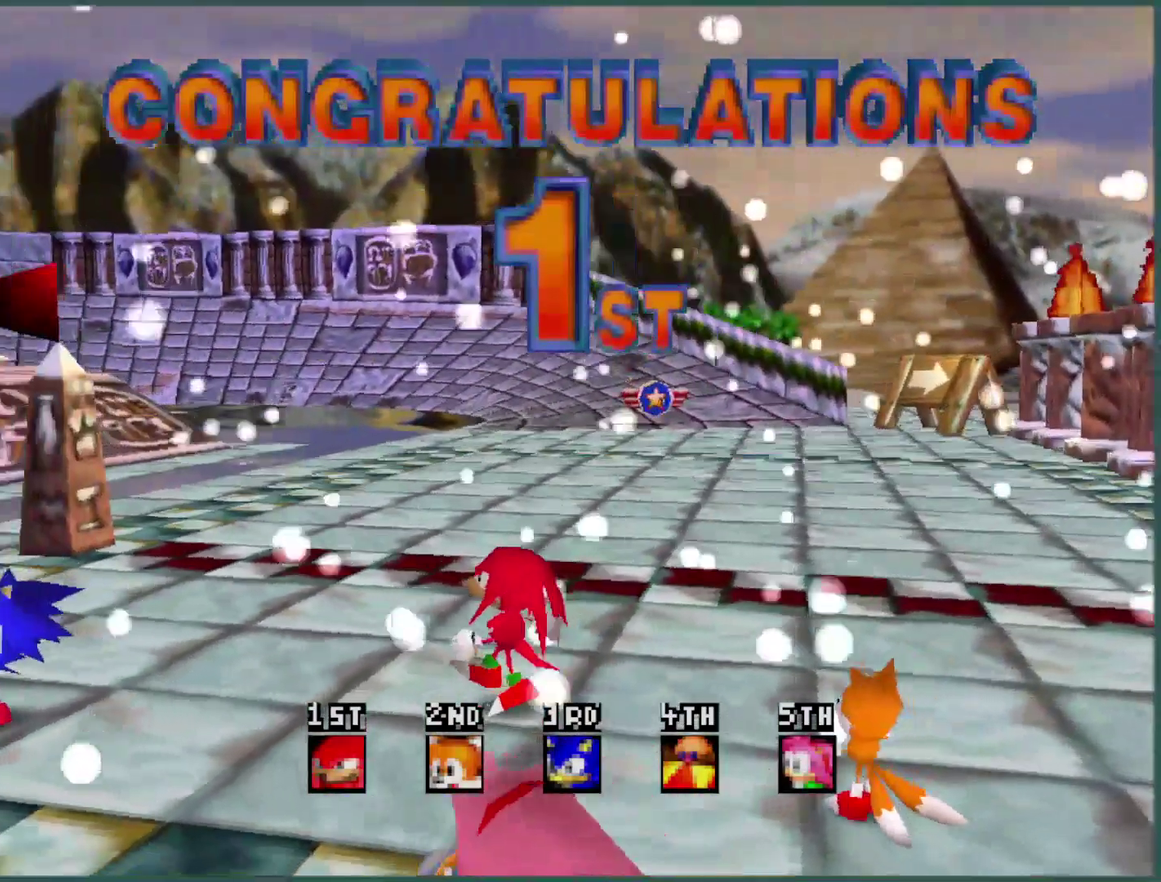
{"dt_ms": 500, "buttons": ["L2"], "left_stick": "center", "events": [[200, "L2", "down"], [233, "R2", "up"]]}
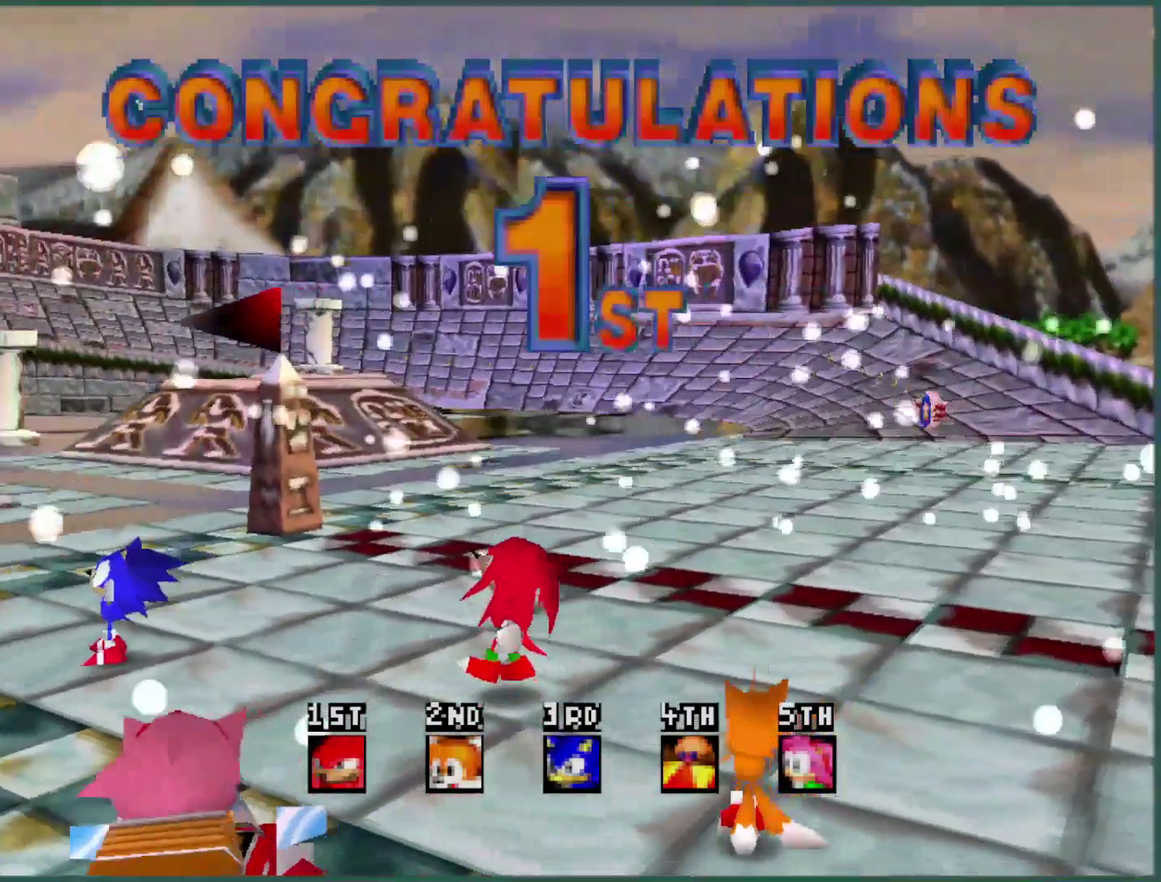
{"dt_ms": 500, "buttons": ["R2"], "left_stick": "center", "events": [[366, "L2", "up"], [433, "R2", "down"]]}
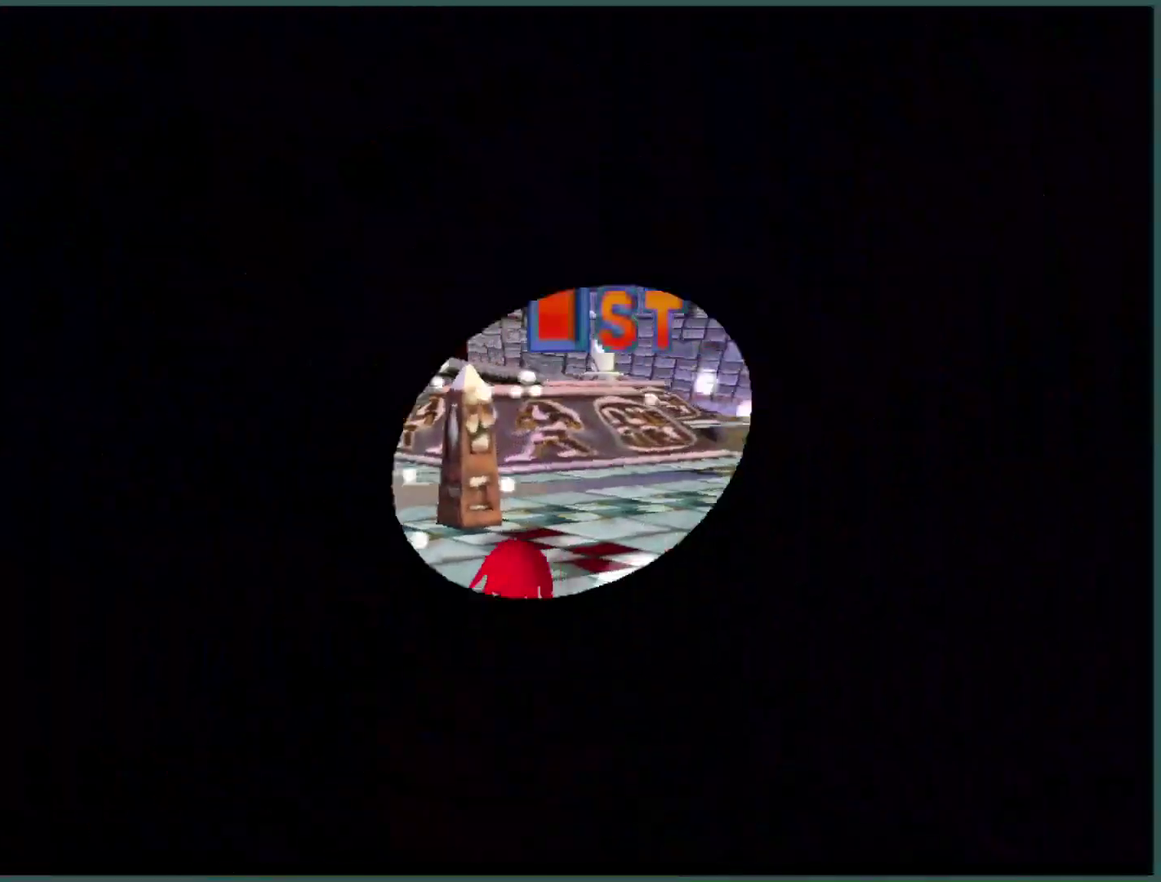
{"dt_ms": 500, "buttons": ["L2"], "left_stick": "center", "events": [[33, "L2", "down"], [33, "R2", "up"], [133, "L2", "up"], [133, "R2", "down"], [400, "L2", "down"], [400, "R2", "up"]]}
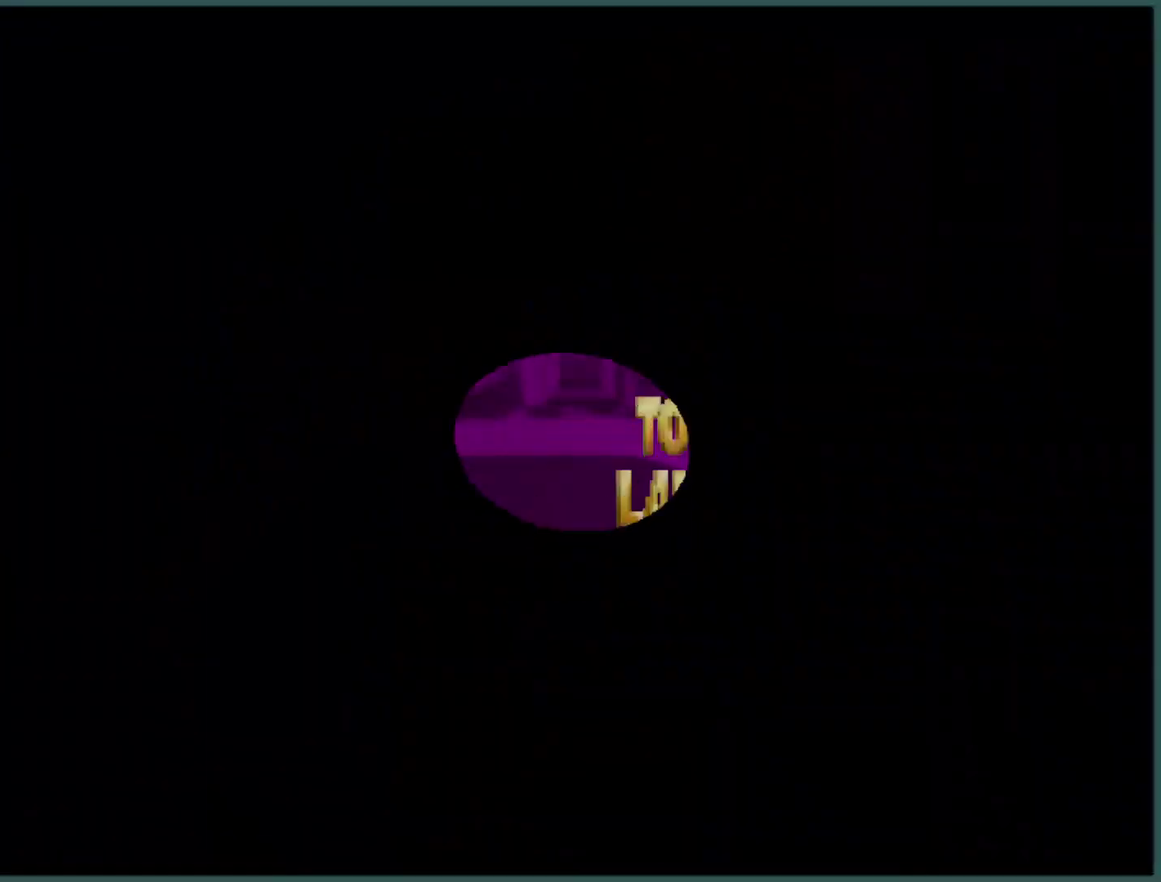
{"dt_ms": 500, "buttons": [], "left_stick": "right", "events": [[133, "L2", "up"], [166, "R2", "down"], [400, "left_stick", "right"], [466, "R2", "up"]]}
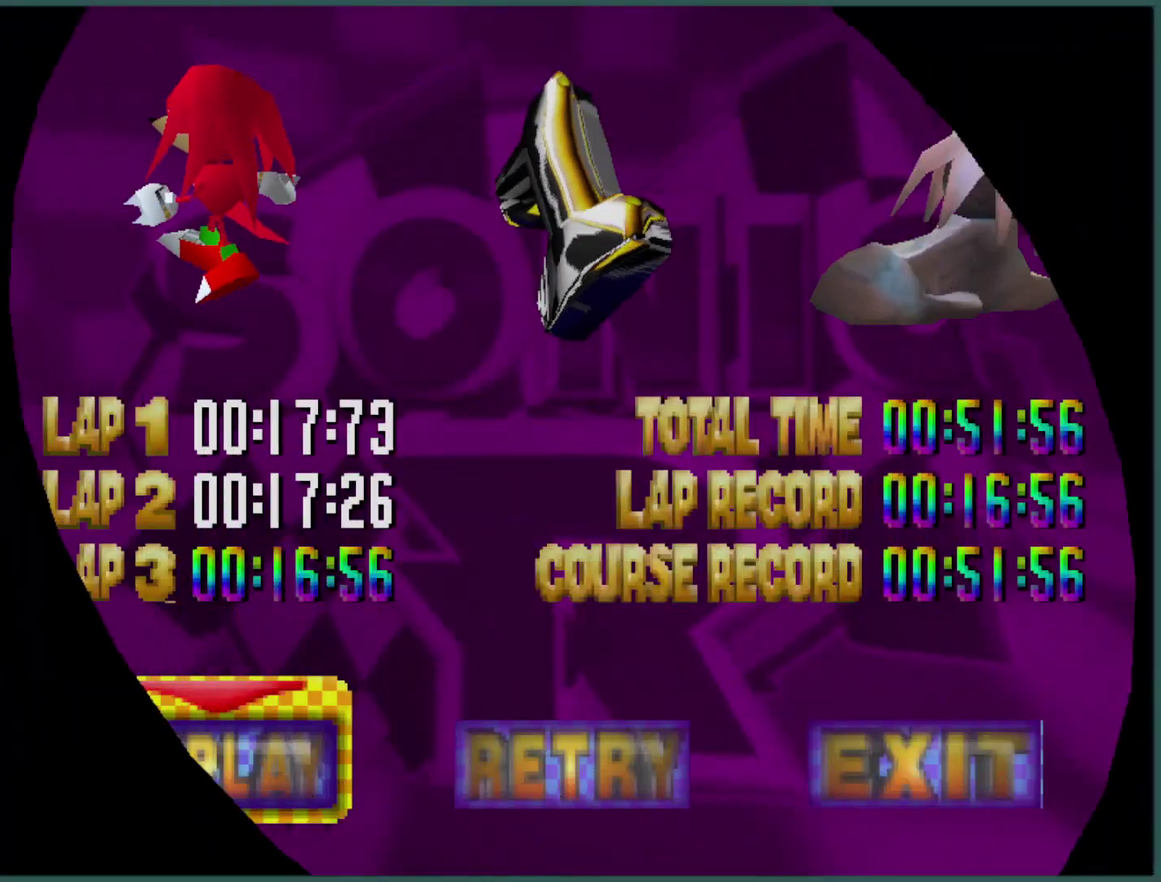
{"dt_ms": 500, "buttons": [], "left_stick": "right", "events": [[200, "R2", "down"], [433, "R2", "up"]]}
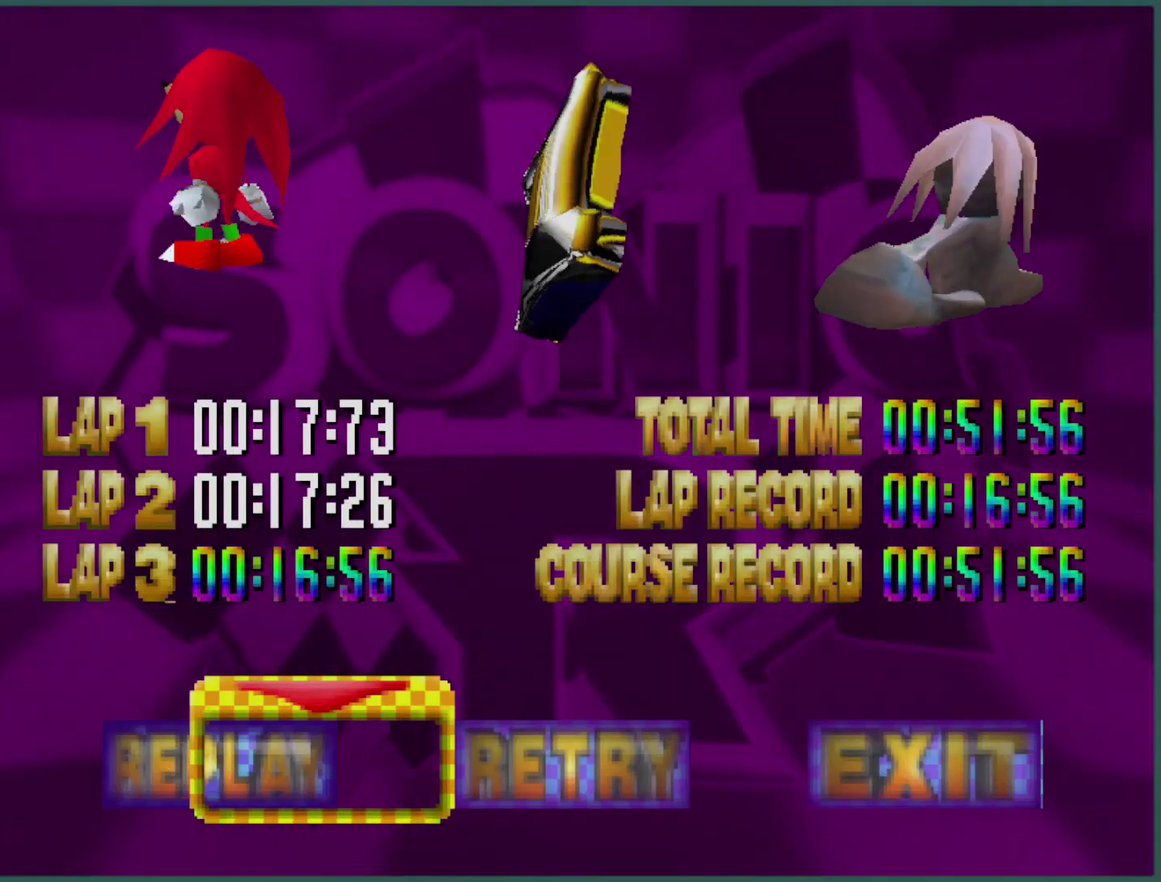
{"dt_ms": 500, "buttons": [], "left_stick": "right", "events": []}
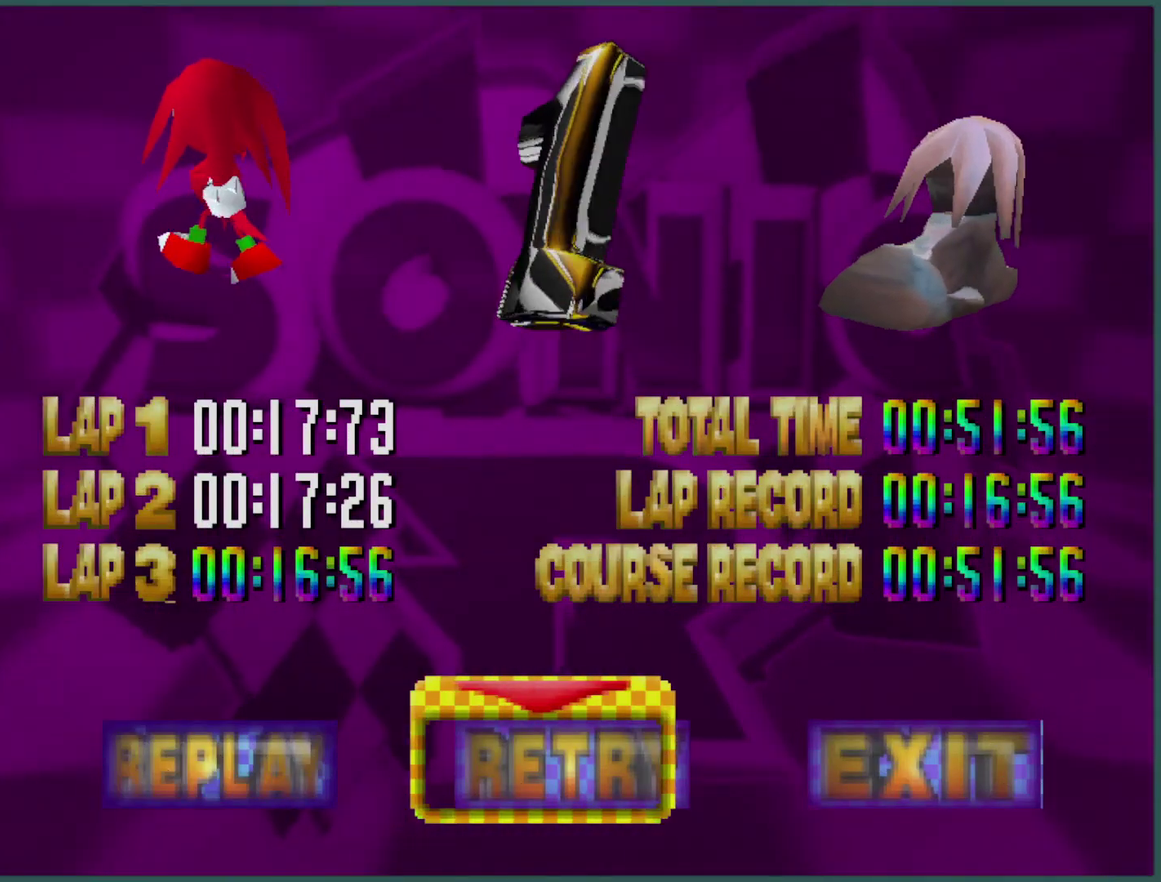
{"dt_ms": 500, "buttons": ["B"], "left_stick": "center", "events": [[433, "B", "down"], [466, "left_stick", "center"]]}
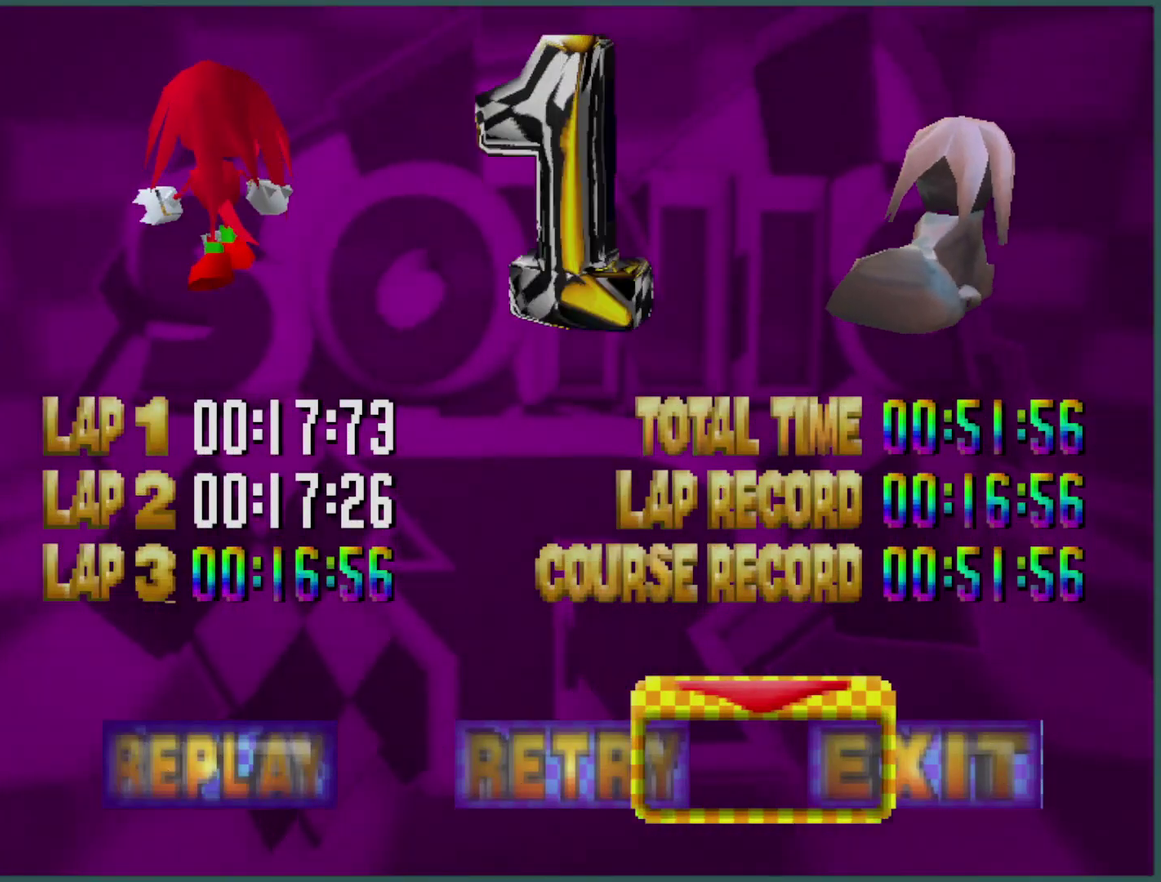
{"dt_ms": 500, "buttons": ["B"], "left_stick": "center", "events": []}
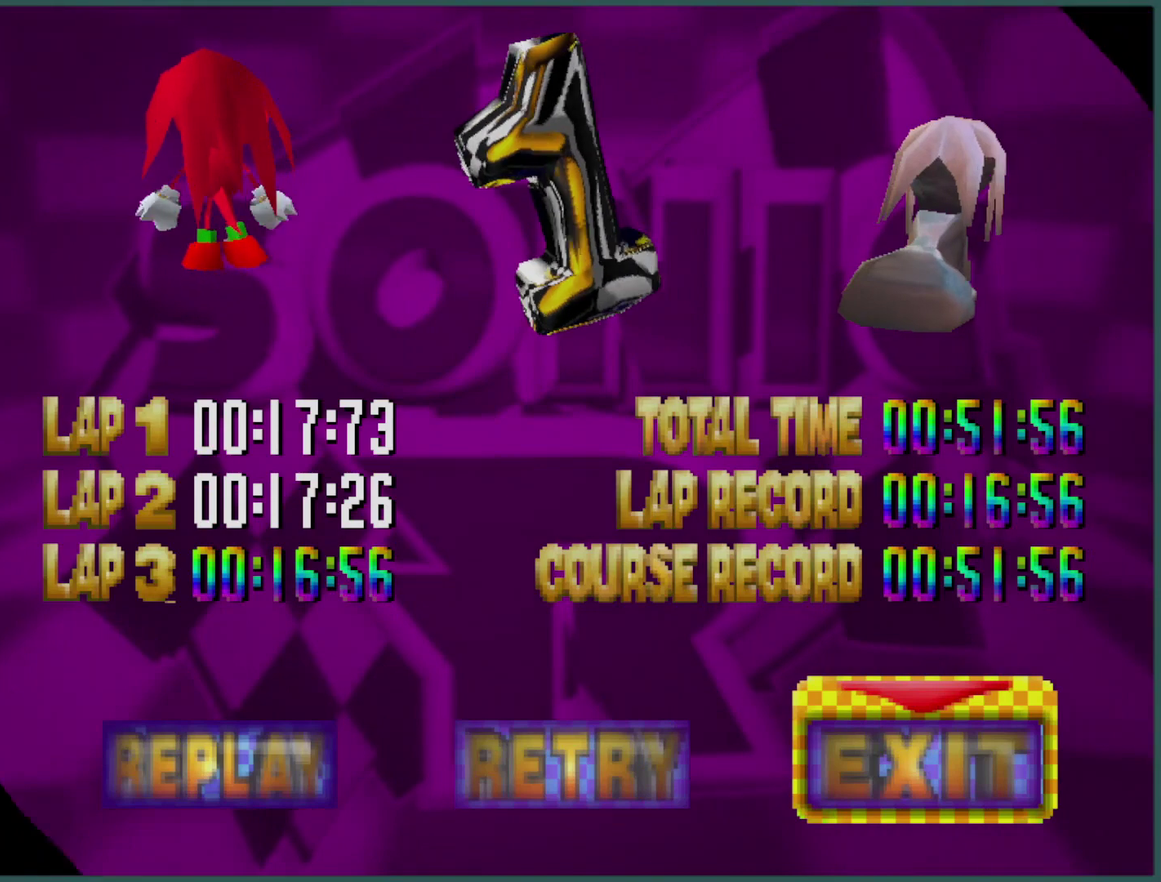
{"dt_ms": 500, "buttons": ["B"], "left_stick": "center", "events": [[166, "B", "up"], [433, "B", "down"]]}
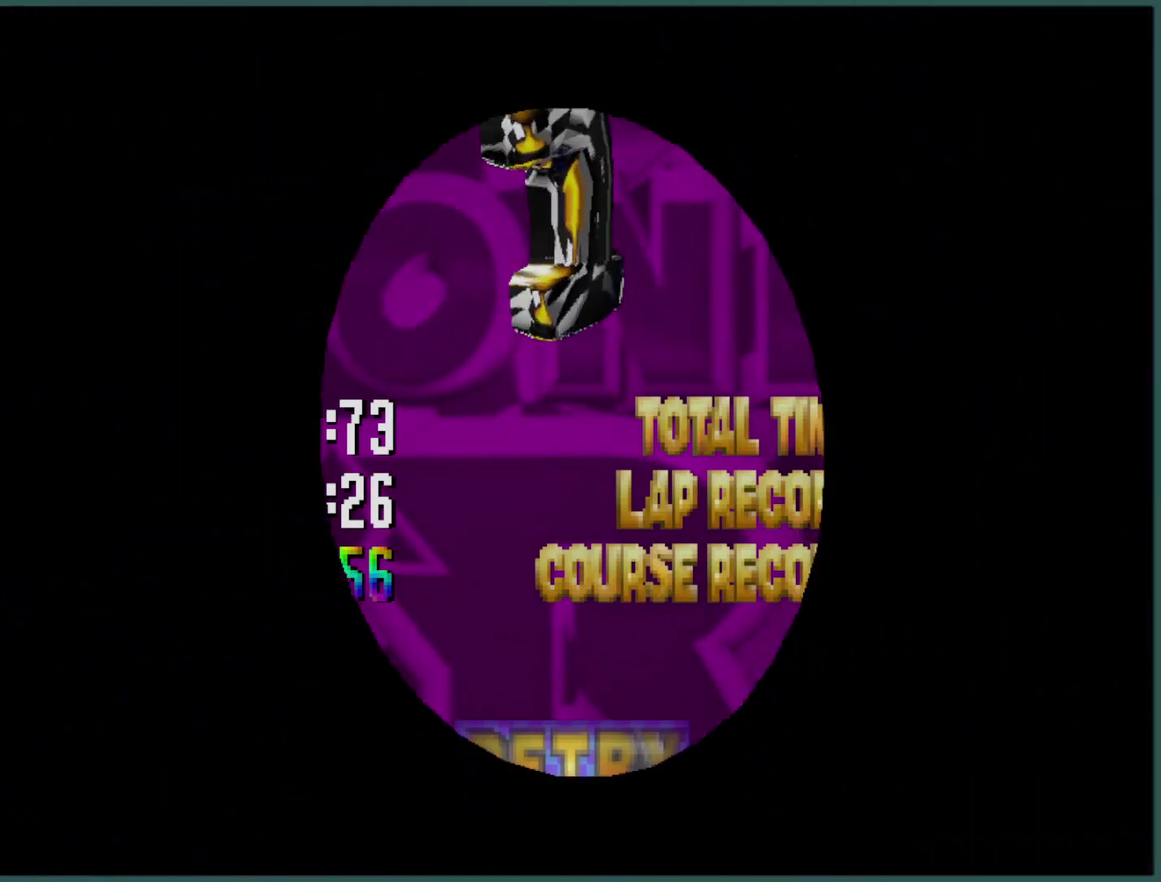
{"dt_ms": 500, "buttons": ["B"], "left_stick": "center", "events": []}
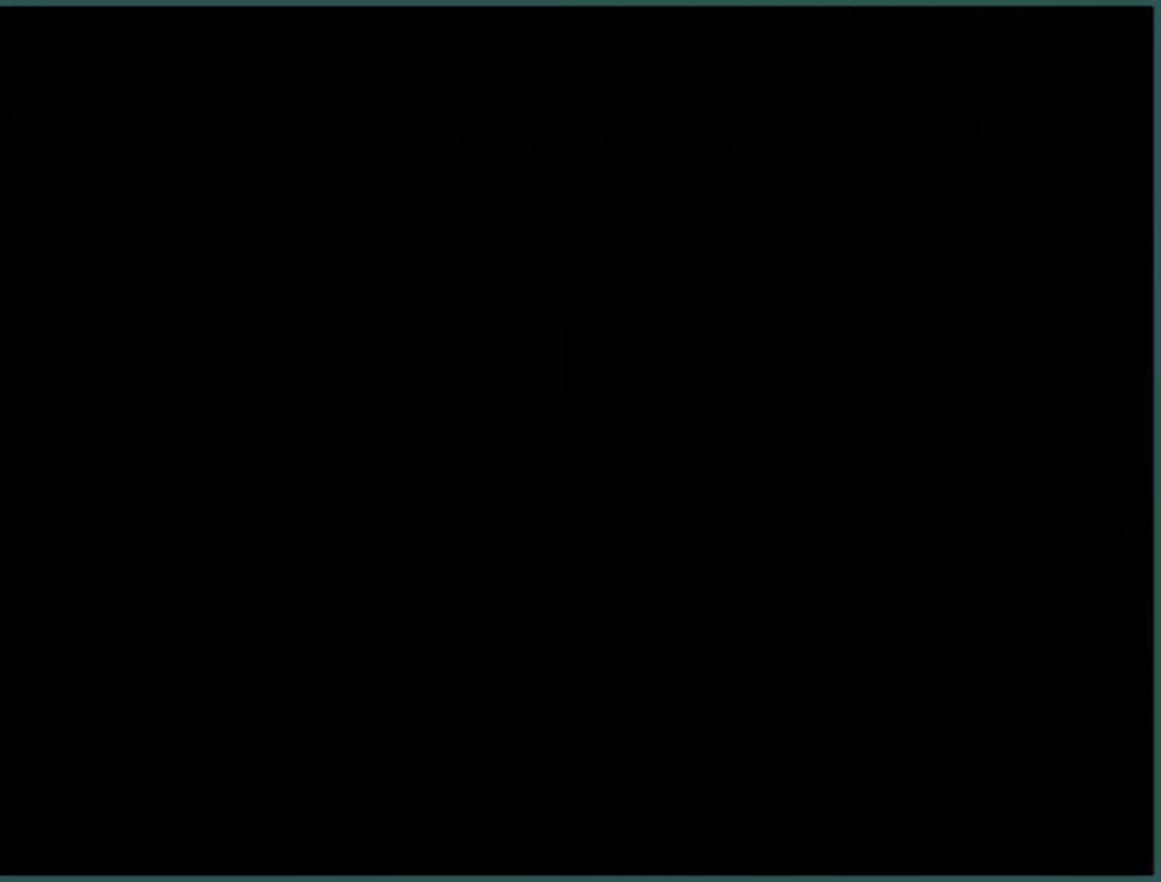
{"dt_ms": 500, "buttons": ["B"], "left_stick": "center", "events": []}